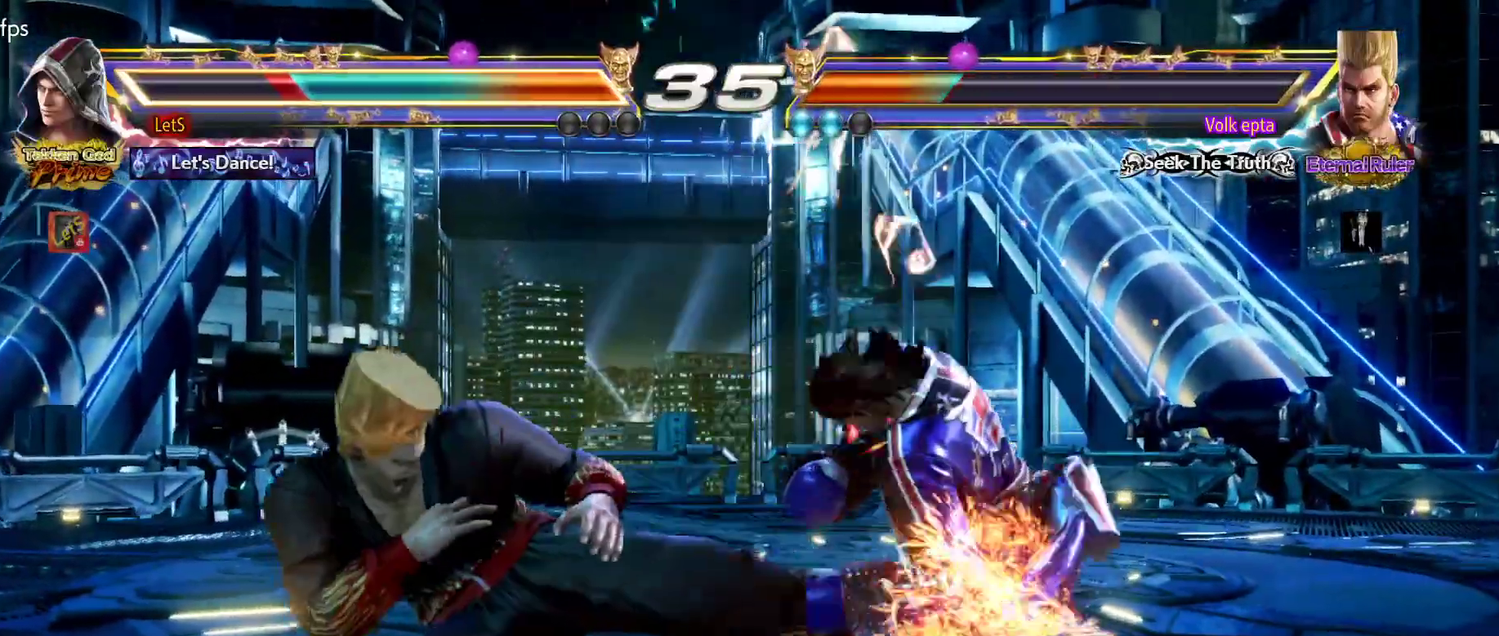
Gameplay with a controller (PlayStation layout); each line is a JSON object with the inputs held at the frame after it. "events" lists button and stick changes between this image and that frame as [ms after this image, input, new state], when the widget could be followed in between.
{"buttons": ["DPAD_RIGHT"], "left_stick": "center", "right_stick": "center", "events": [[67, "DPAD_RIGHT", "up"], [300, "DPAD_UP", "down"], [367, "DPAD_UP", "up"], [467, "DPAD_RIGHT", "down"]]}
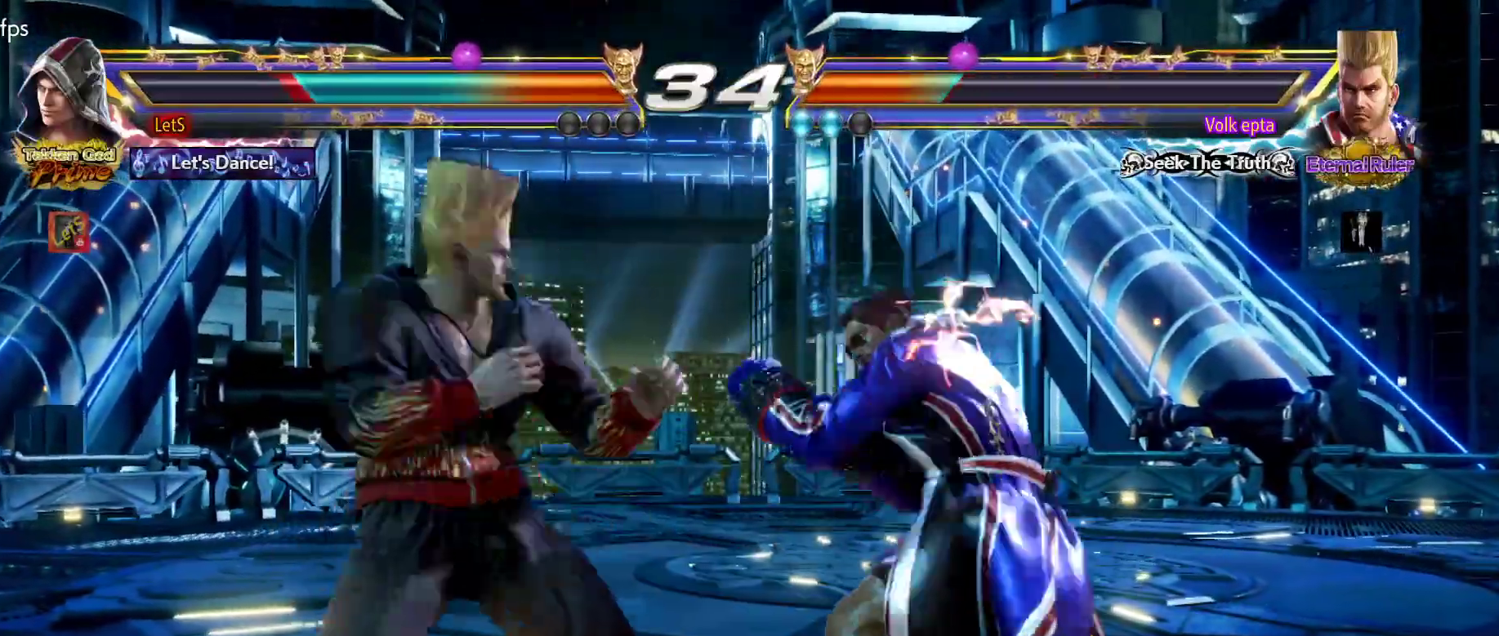
{"buttons": ["DPAD_RIGHT"], "left_stick": "center", "right_stick": "center", "events": [[33, "DPAD_RIGHT", "up"], [100, "DPAD_RIGHT", "down"], [233, "DPAD_DOWN", "down"], [367, "DPAD_DOWN", "up"]]}
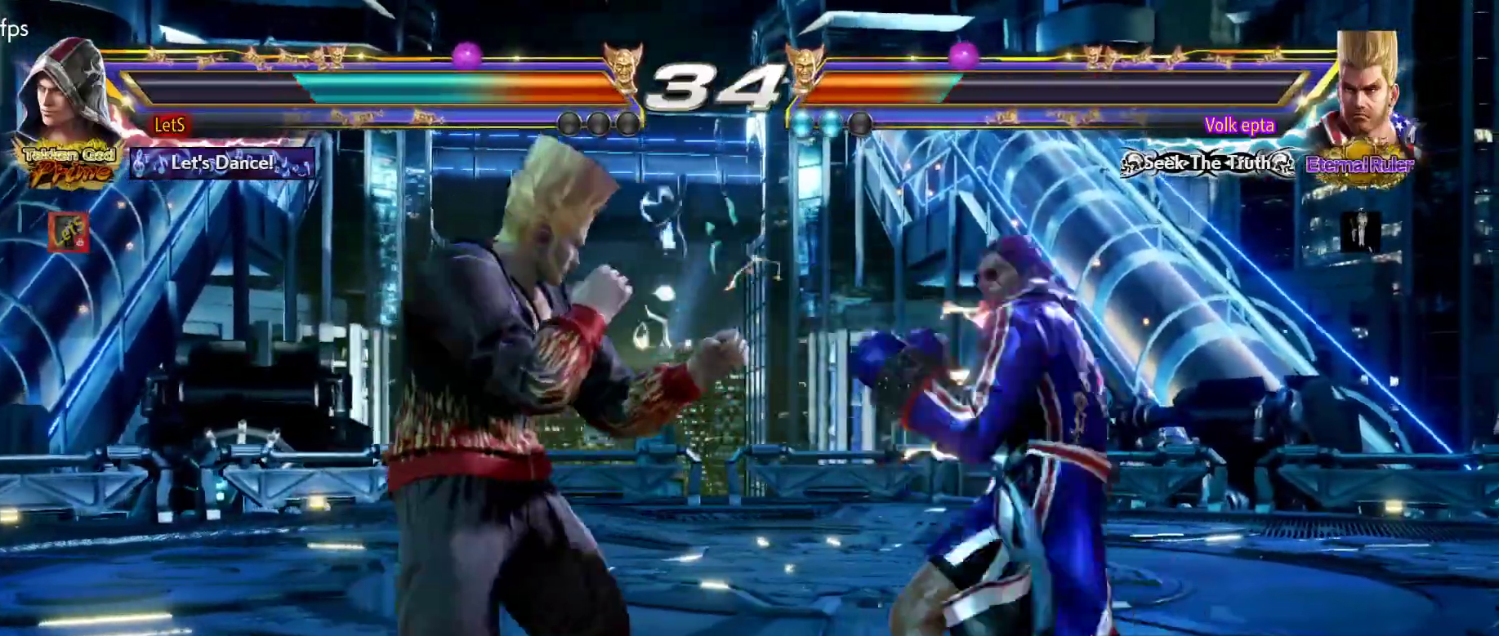
{"buttons": ["DPAD_RIGHT"], "left_stick": "center", "right_stick": "center", "events": [[200, "DPAD_DOWN", "down"], [300, "DPAD_DOWN", "up"]]}
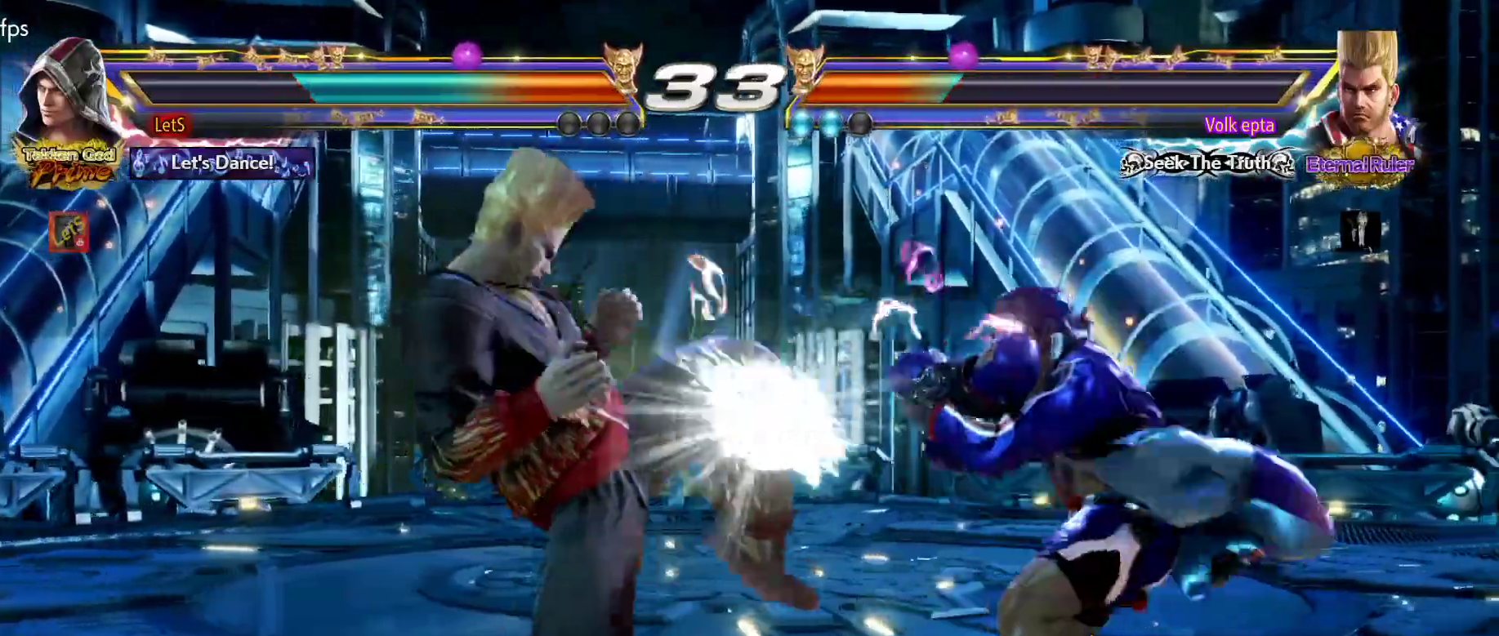
{"buttons": ["SQUARE", "DPAD_RIGHT"], "left_stick": "center", "right_stick": "center", "events": [[233, "SQUARE", "down"]]}
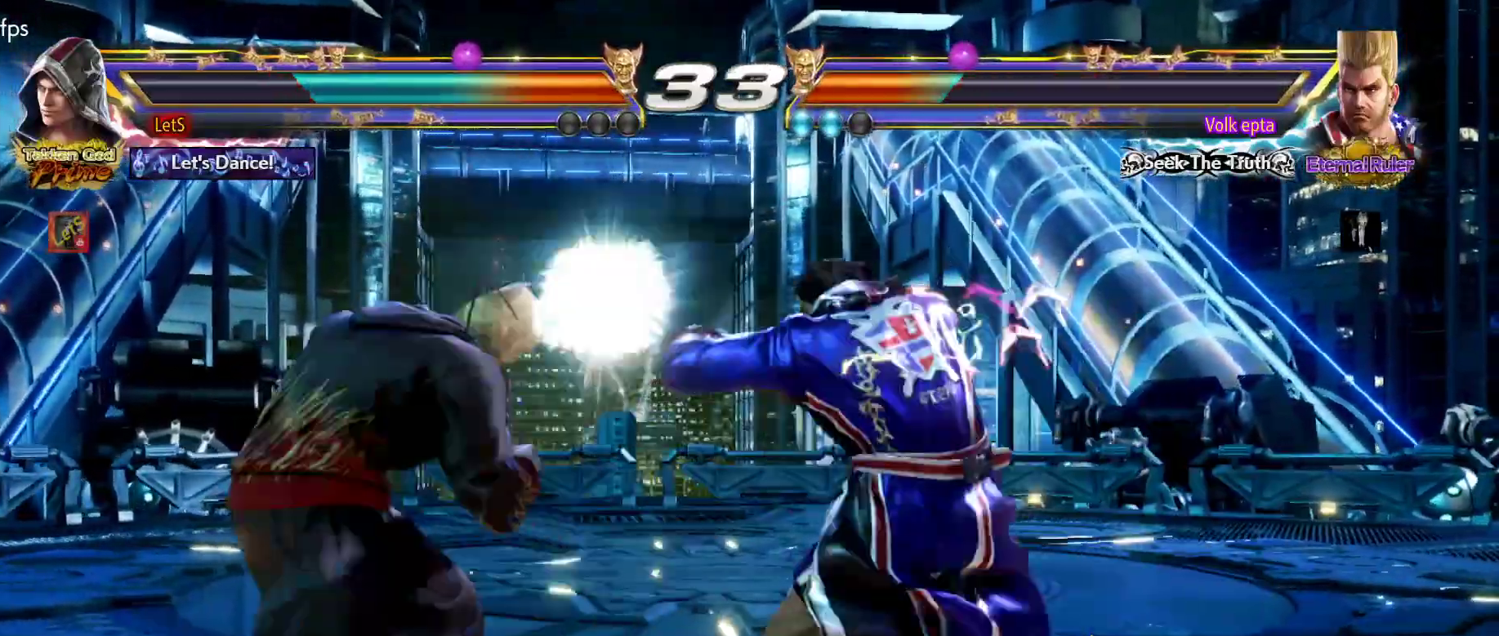
{"buttons": [], "left_stick": "center", "right_stick": "center", "events": [[133, "SQUARE", "up"], [200, "SQUARE", "down"], [300, "SQUARE", "up"], [333, "DPAD_RIGHT", "up"]]}
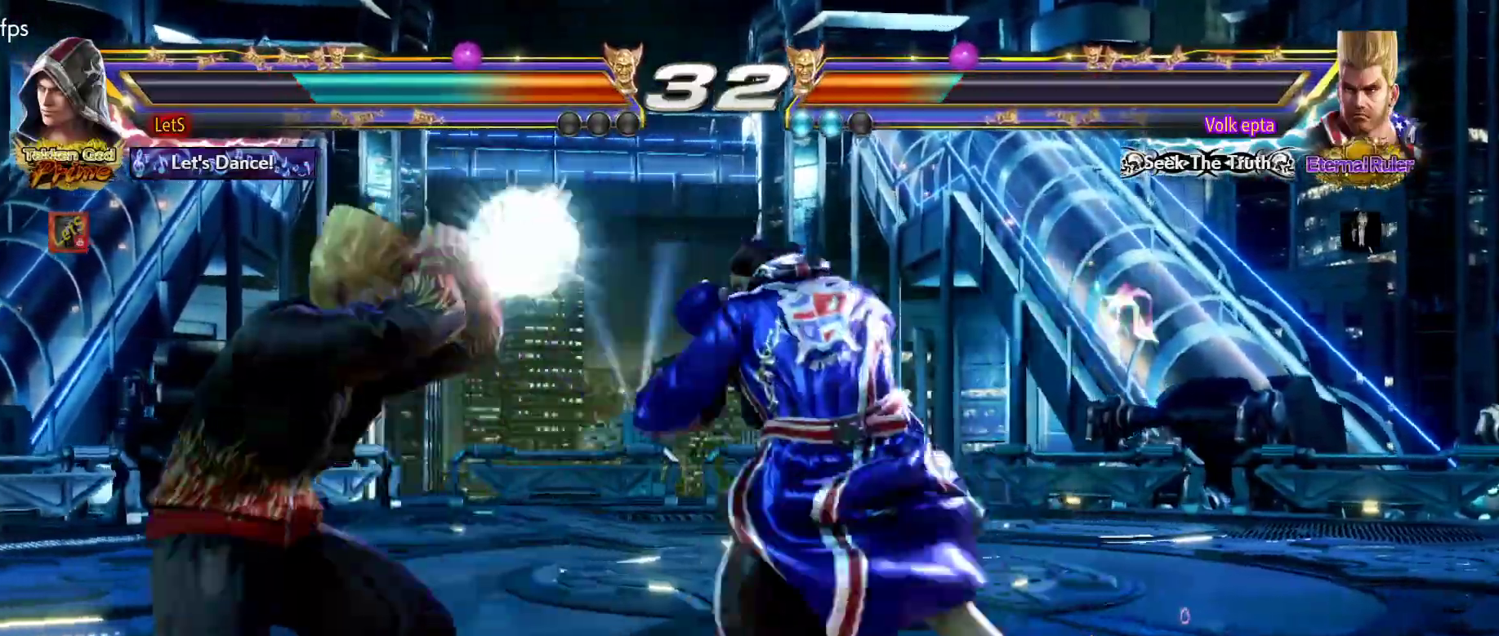
{"buttons": [], "left_stick": "center", "right_stick": "center", "events": [[67, "DPAD_LEFT", "down"], [133, "SQUARE", "down"], [300, "DPAD_LEFT", "up"], [300, "SQUARE", "up"]]}
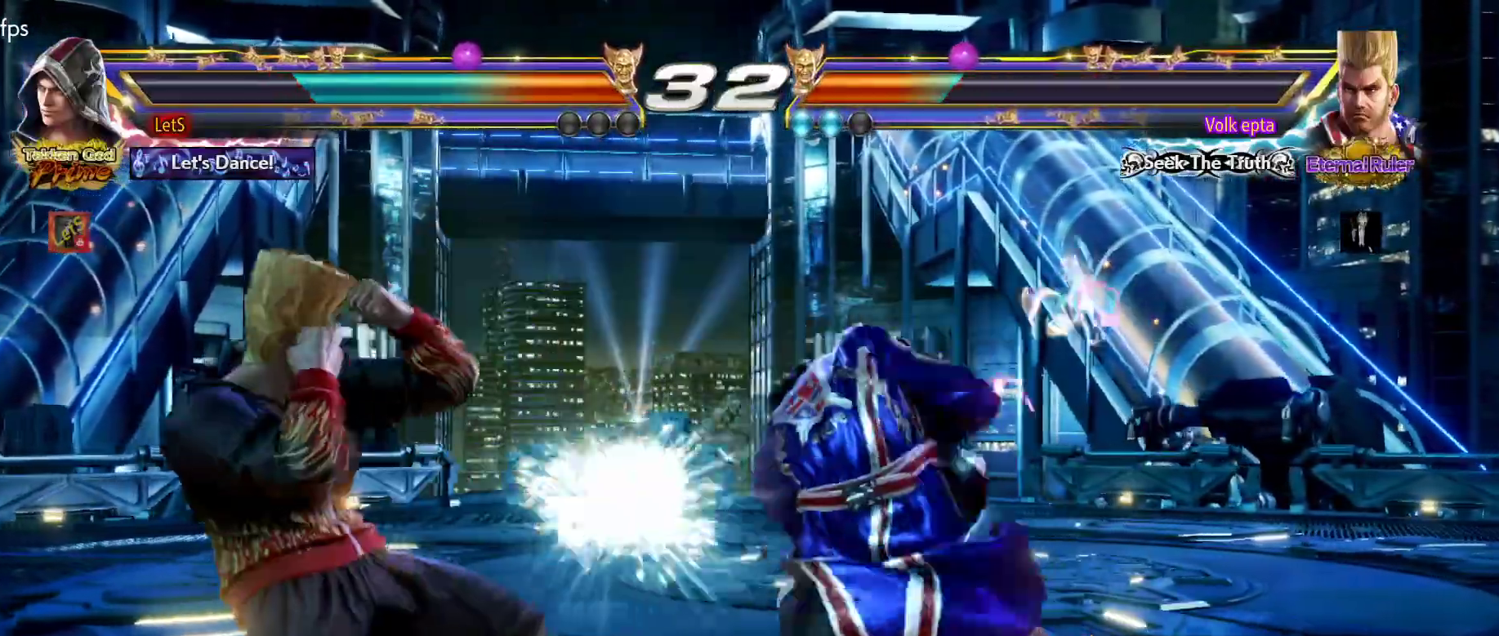
{"buttons": ["DPAD_RIGHT"], "left_stick": "center", "right_stick": "center", "events": [[200, "DPAD_RIGHT", "down"], [333, "DPAD_RIGHT", "up"], [400, "DPAD_RIGHT", "down"]]}
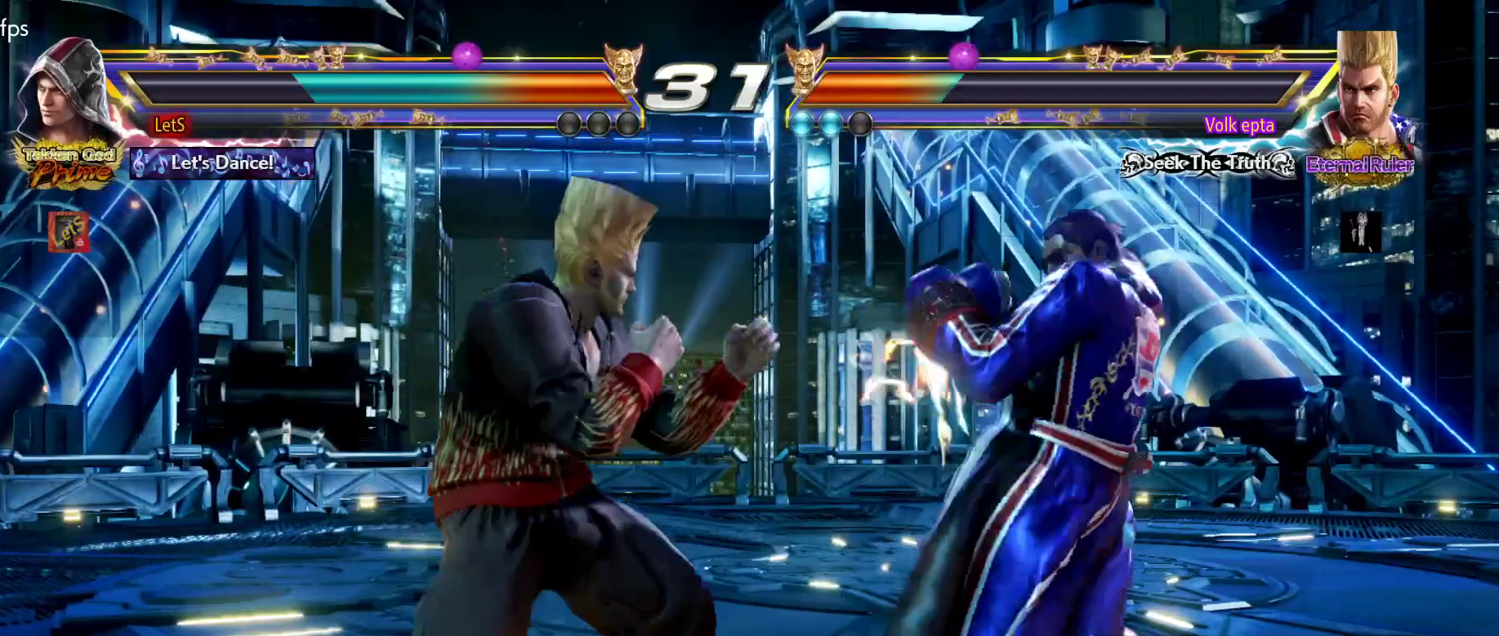
{"buttons": ["DPAD_RIGHT"], "left_stick": "center", "right_stick": "center", "events": [[33, "DPAD_DOWN", "down"], [100, "DPAD_DOWN", "up"], [167, "DPAD_RIGHT", "up"], [200, "DPAD_RIGHT", "down"]]}
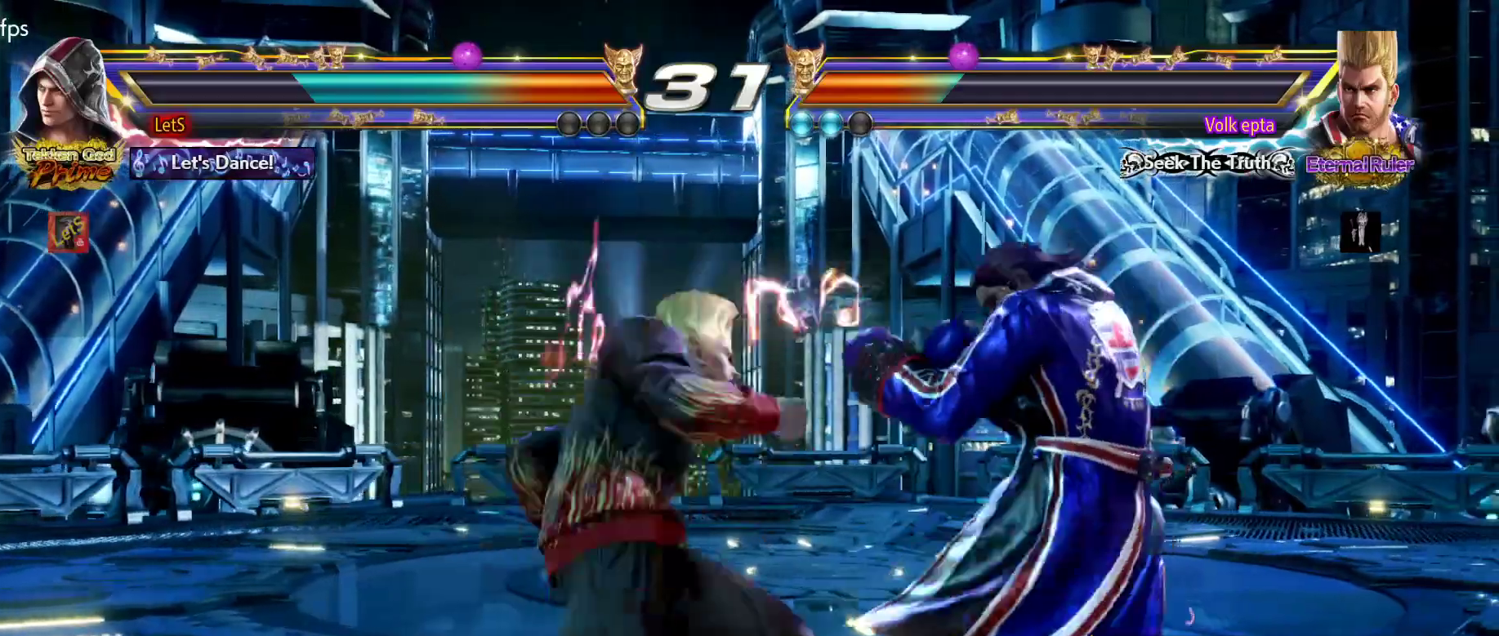
{"buttons": ["DPAD_RIGHT"], "left_stick": "center", "right_stick": "center", "events": []}
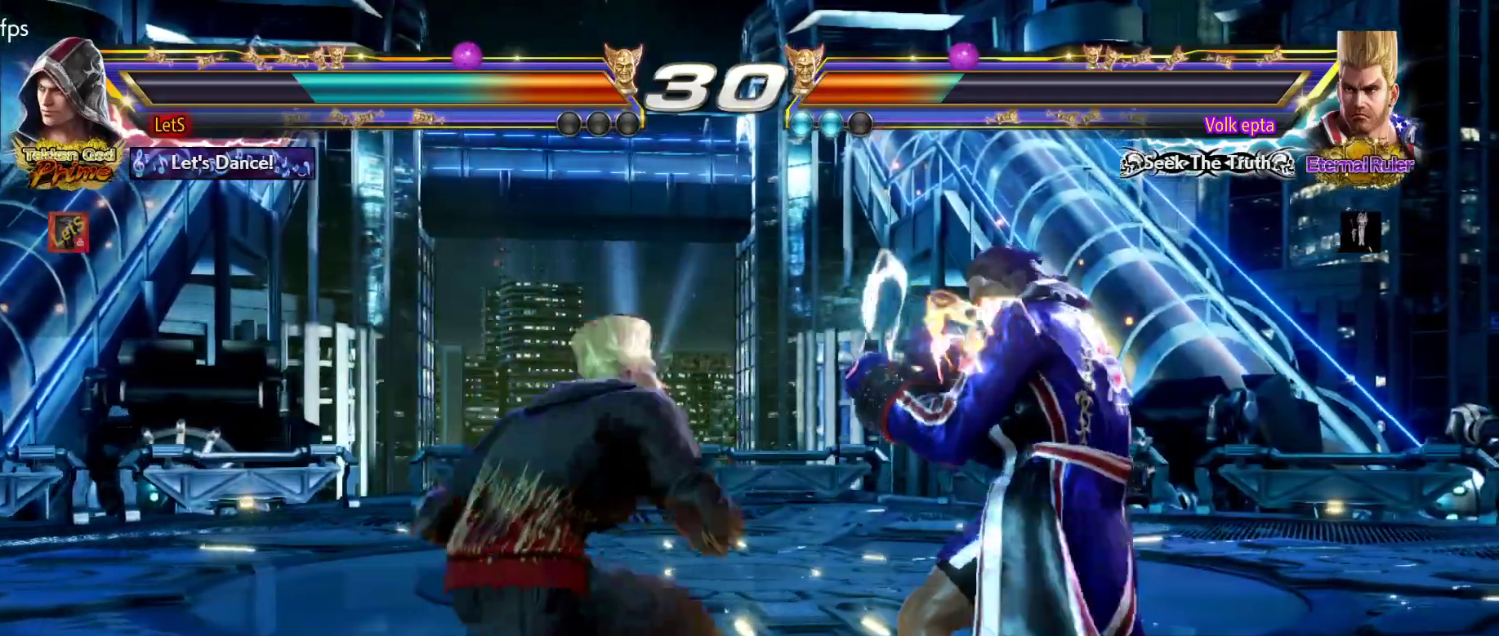
{"buttons": ["DPAD_DOWN", "DPAD_RIGHT"], "left_stick": "center", "right_stick": "center", "events": [[33, "DPAD_RIGHT", "up"], [100, "DPAD_RIGHT", "down"], [500, "DPAD_DOWN", "down"]]}
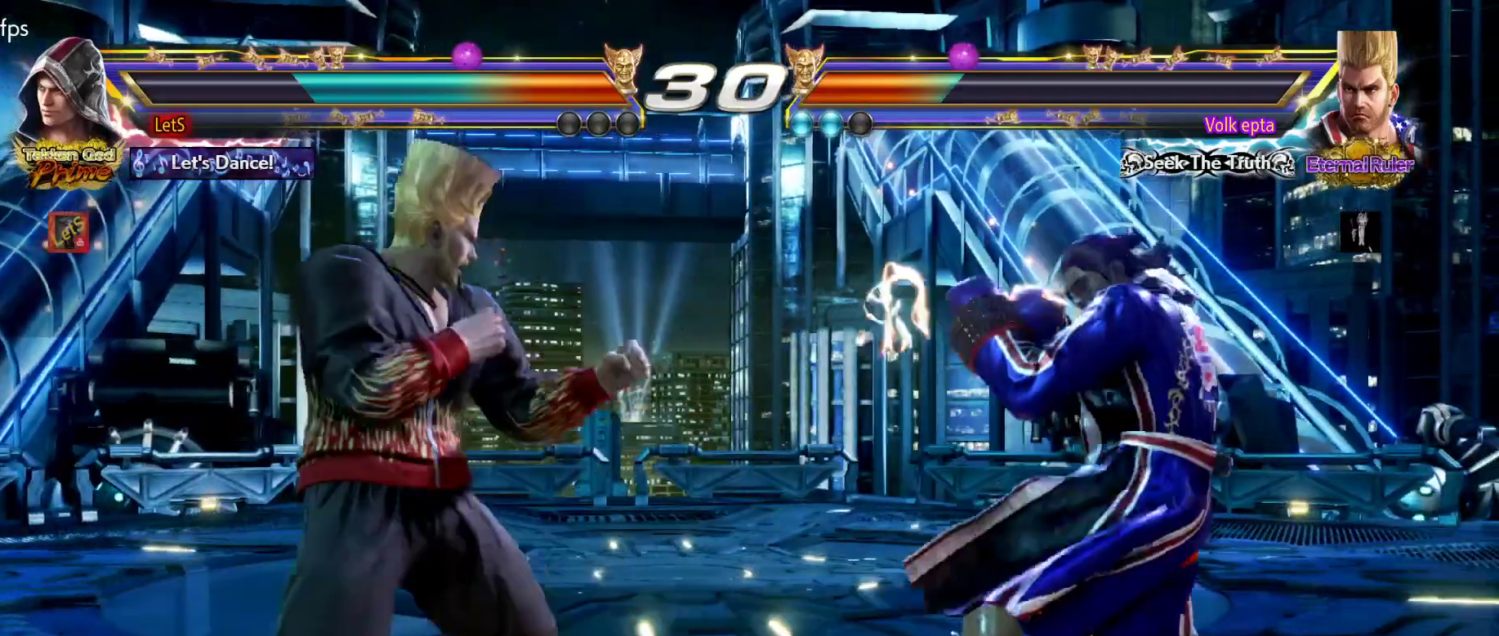
{"buttons": ["DPAD_RIGHT"], "left_stick": "center", "right_stick": "center", "events": [[67, "DPAD_DOWN", "up"], [100, "DPAD_RIGHT", "up"], [133, "DPAD_RIGHT", "down"], [267, "DPAD_DOWN", "down"], [333, "DPAD_DOWN", "up"], [367, "DPAD_RIGHT", "up"], [433, "DPAD_RIGHT", "down"]]}
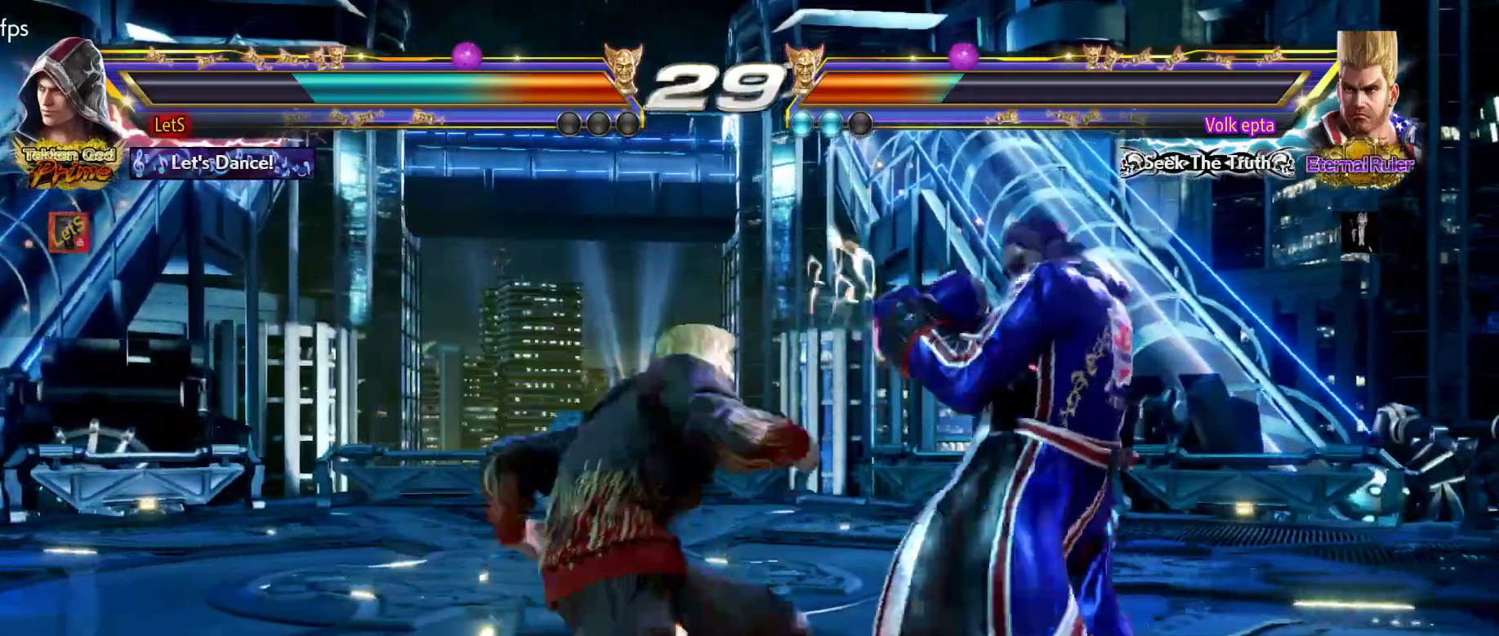
{"buttons": [], "left_stick": "center", "right_stick": "center", "events": [[500, "DPAD_RIGHT", "up"]]}
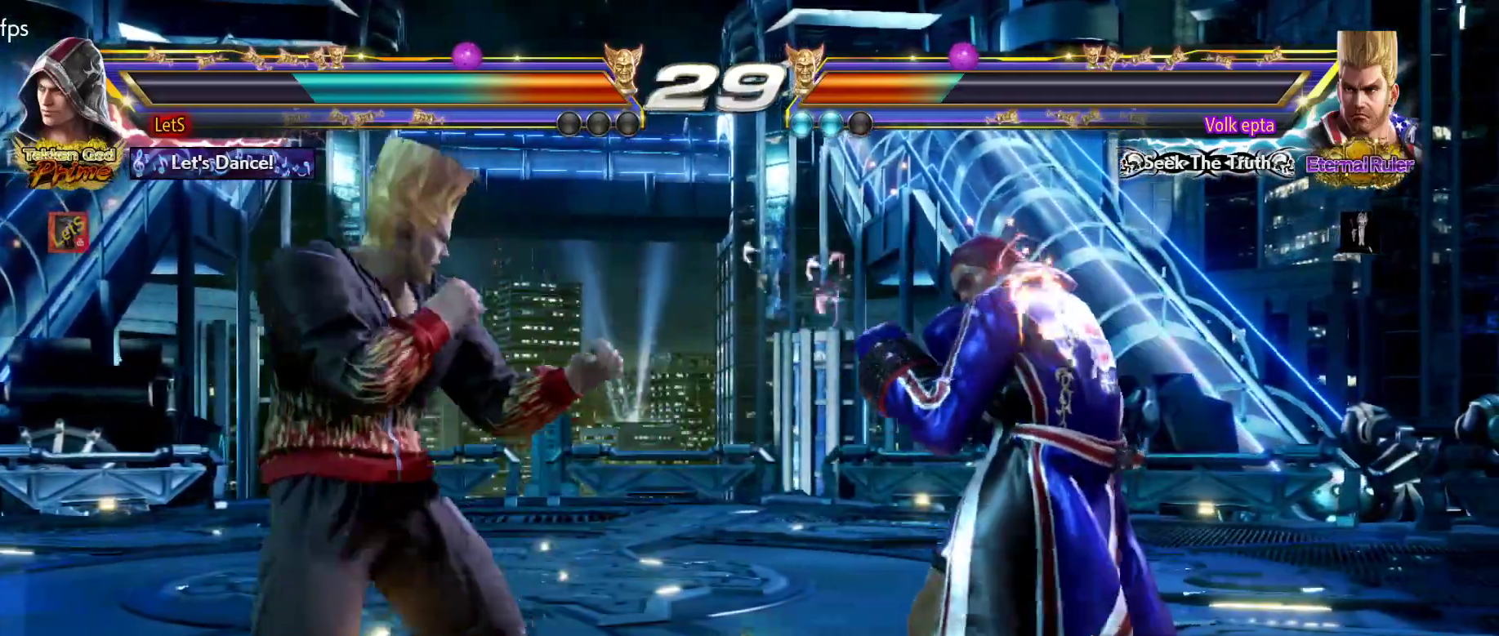
{"buttons": [], "left_stick": "center", "right_stick": "center", "events": [[100, "DPAD_RIGHT", "down"], [200, "DPAD_RIGHT", "up"], [267, "DPAD_RIGHT", "down"], [400, "DPAD_DOWN", "down"], [433, "DPAD_DOWN", "up"], [500, "DPAD_RIGHT", "up"]]}
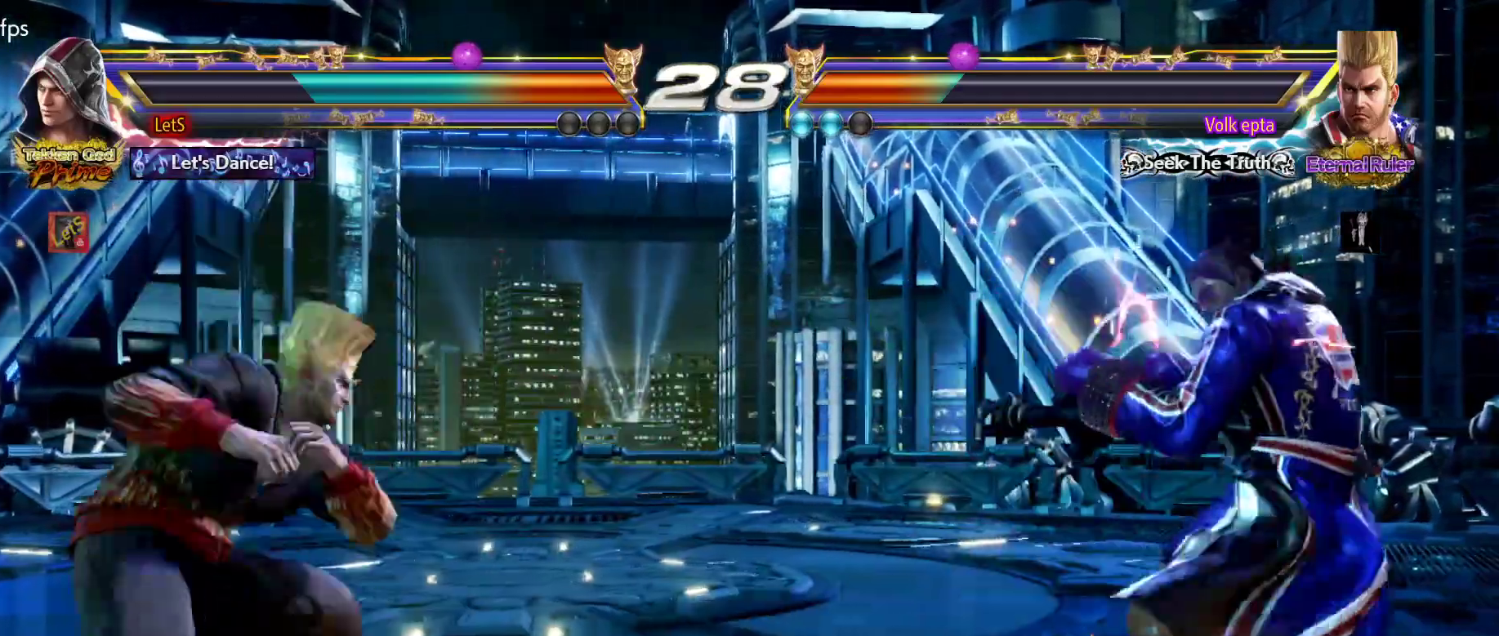
{"buttons": ["DPAD_LEFT"], "left_stick": "center", "right_stick": "center", "events": [[67, "DPAD_RIGHT", "down"], [167, "DPAD_RIGHT", "up"], [267, "DPAD_UP", "down"], [367, "DPAD_UP", "up"], [500, "DPAD_LEFT", "down"]]}
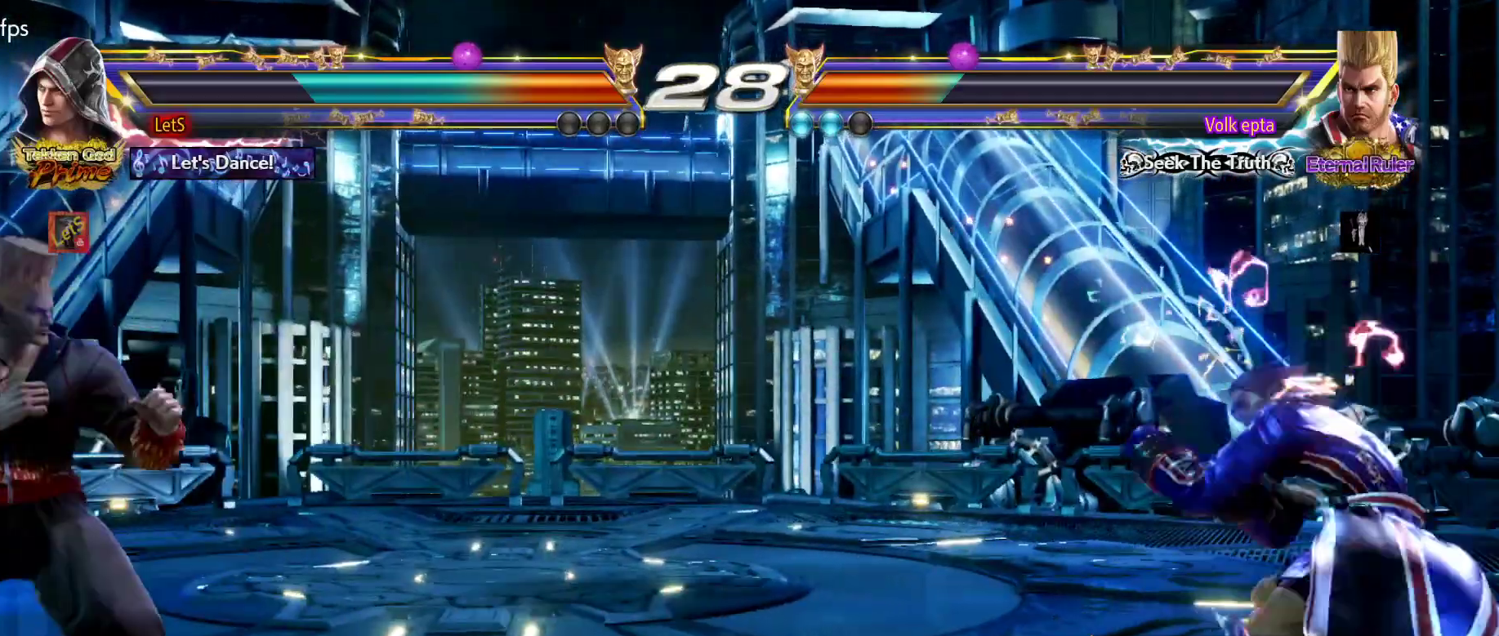
{"buttons": [], "left_stick": "center", "right_stick": "center", "events": [[67, "DPAD_LEFT", "up"], [167, "DPAD_LEFT", "down"], [300, "DPAD_LEFT", "up"], [400, "DPAD_RIGHT", "down"], [467, "DPAD_RIGHT", "up"]]}
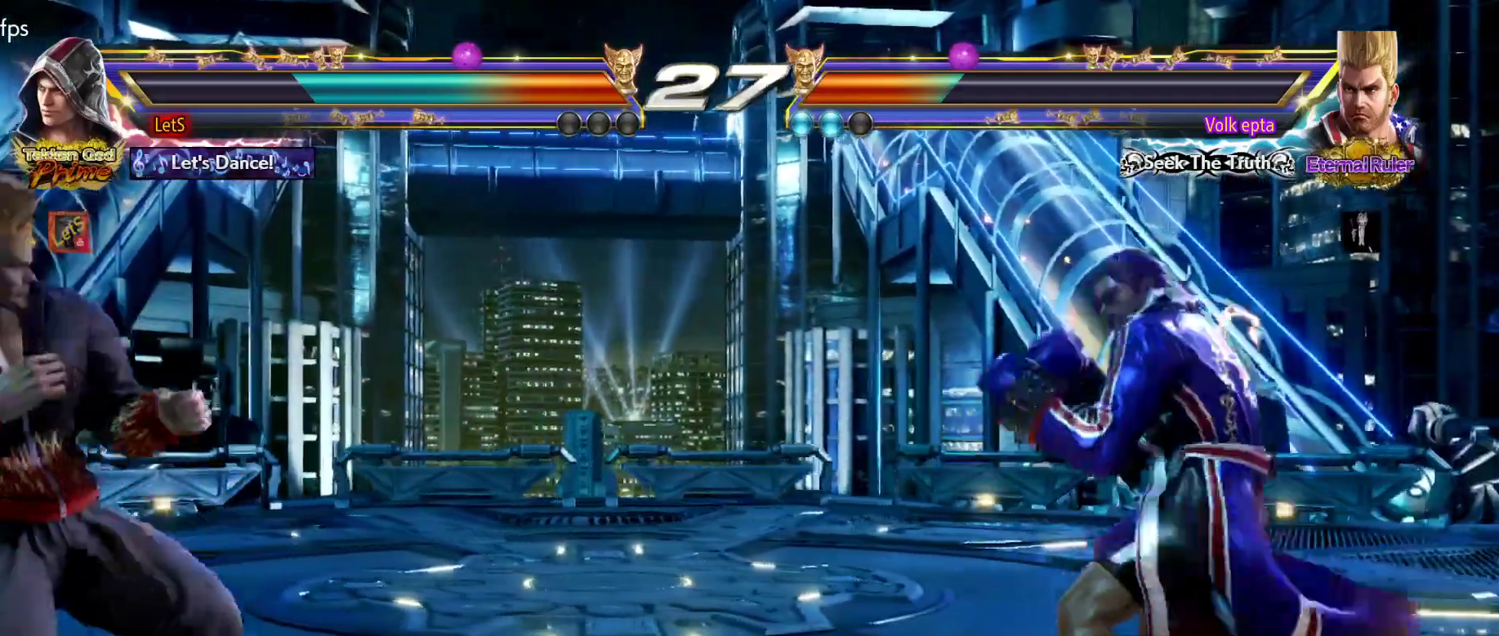
{"buttons": [], "left_stick": "center", "right_stick": "center", "events": [[33, "DPAD_RIGHT", "down"], [167, "DPAD_RIGHT", "up"], [200, "DPAD_DOWN", "down"], [267, "DPAD_DOWN", "up"], [400, "DPAD_LEFT", "down"], [467, "DPAD_LEFT", "up"]]}
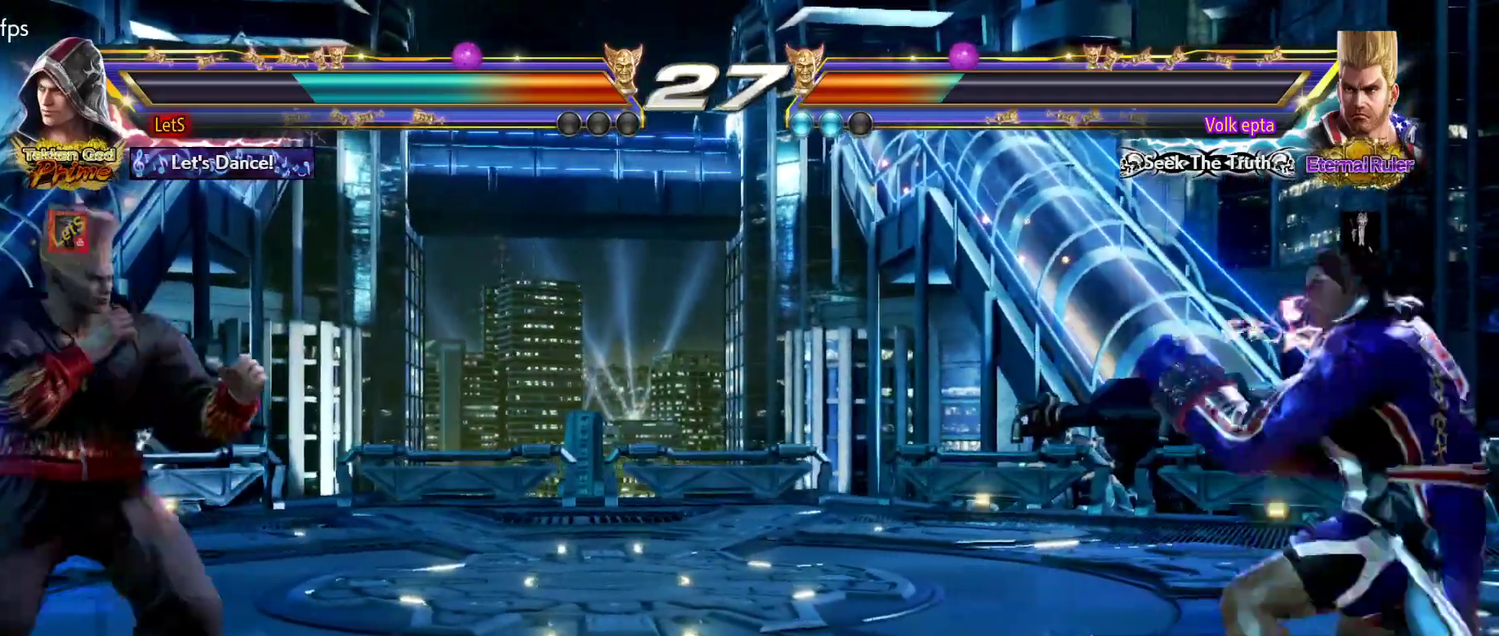
{"buttons": ["DPAD_RIGHT"], "left_stick": "center", "right_stick": "center", "events": [[33, "DPAD_LEFT", "down"], [200, "DPAD_LEFT", "up"], [300, "DPAD_RIGHT", "down"], [367, "DPAD_RIGHT", "up"], [433, "DPAD_RIGHT", "down"]]}
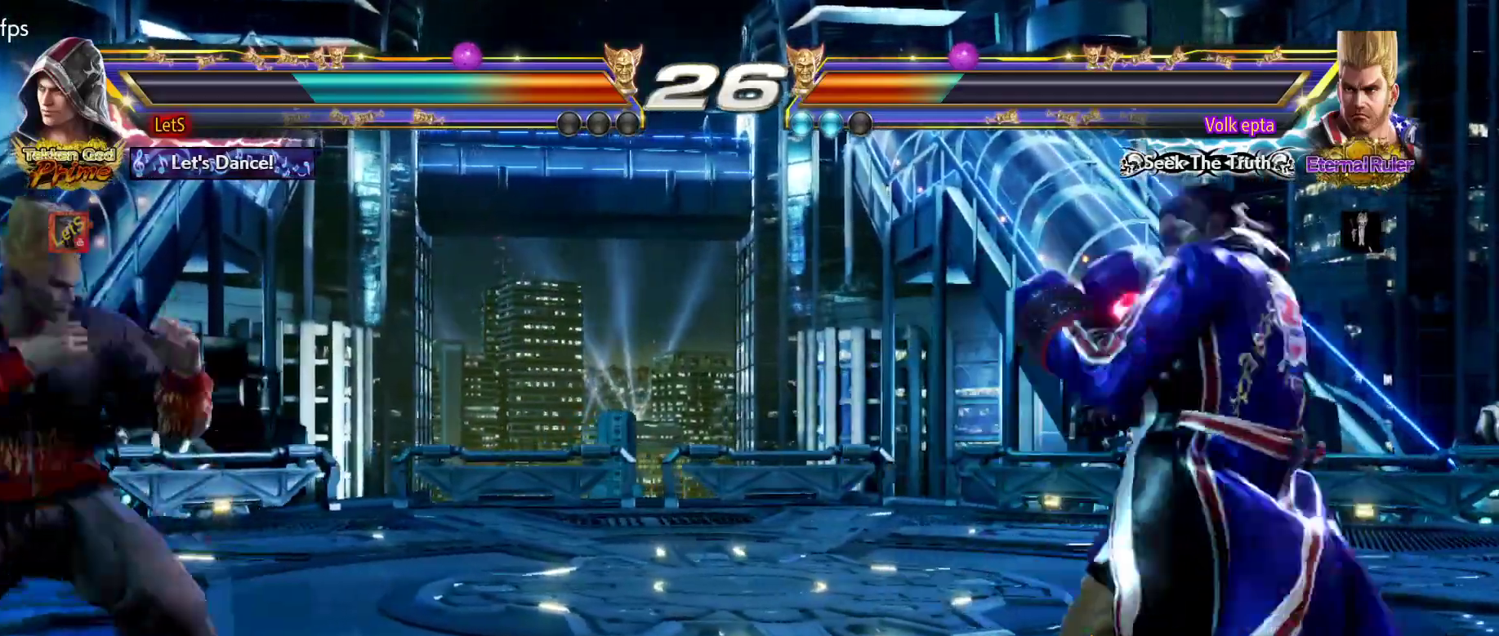
{"buttons": ["DPAD_LEFT"], "left_stick": "center", "right_stick": "center", "events": [[100, "DPAD_RIGHT", "up"], [200, "DPAD_LEFT", "down"], [267, "DPAD_LEFT", "up"], [333, "DPAD_LEFT", "down"]]}
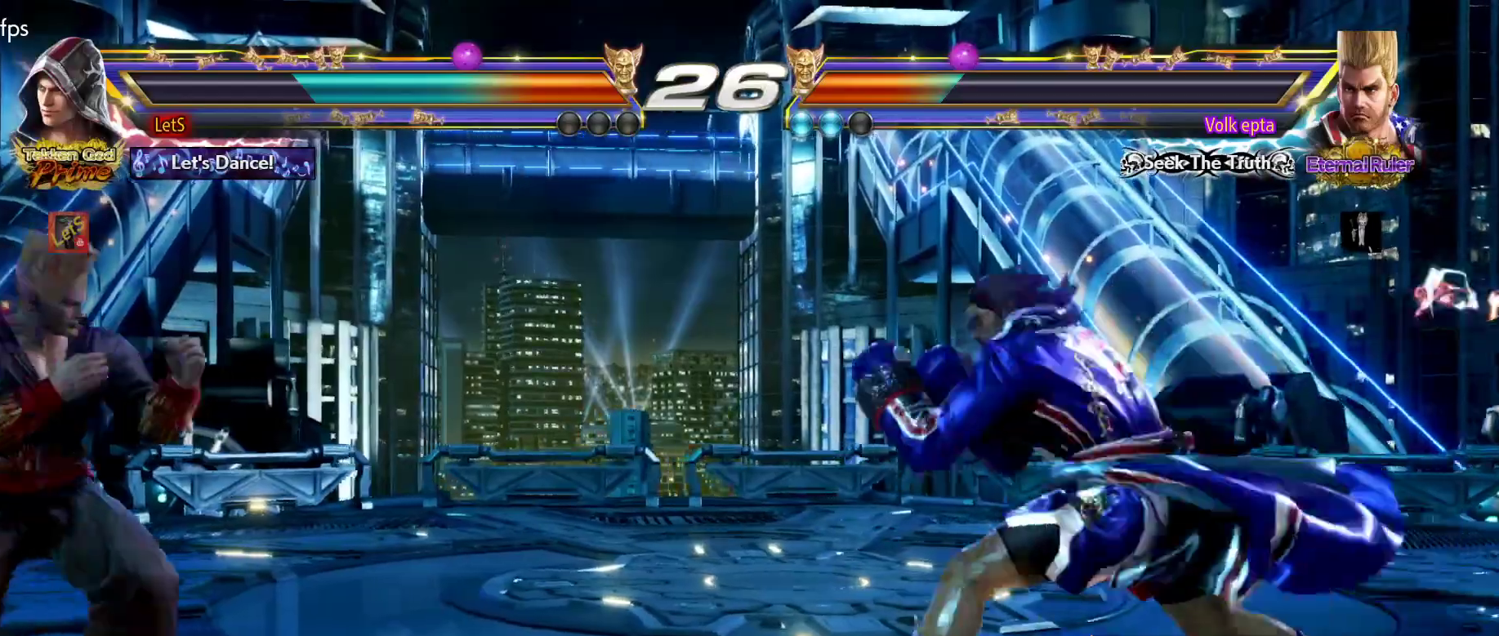
{"buttons": [], "left_stick": "center", "right_stick": "center", "events": [[133, "DPAD_LEFT", "up"], [200, "DPAD_RIGHT", "down"], [233, "L2", "down"], [300, "SQUARE", "down"], [333, "DPAD_RIGHT", "up"], [333, "L2", "up"], [367, "SQUARE", "up"], [400, "SQUARE", "down"], [500, "SQUARE", "up"]]}
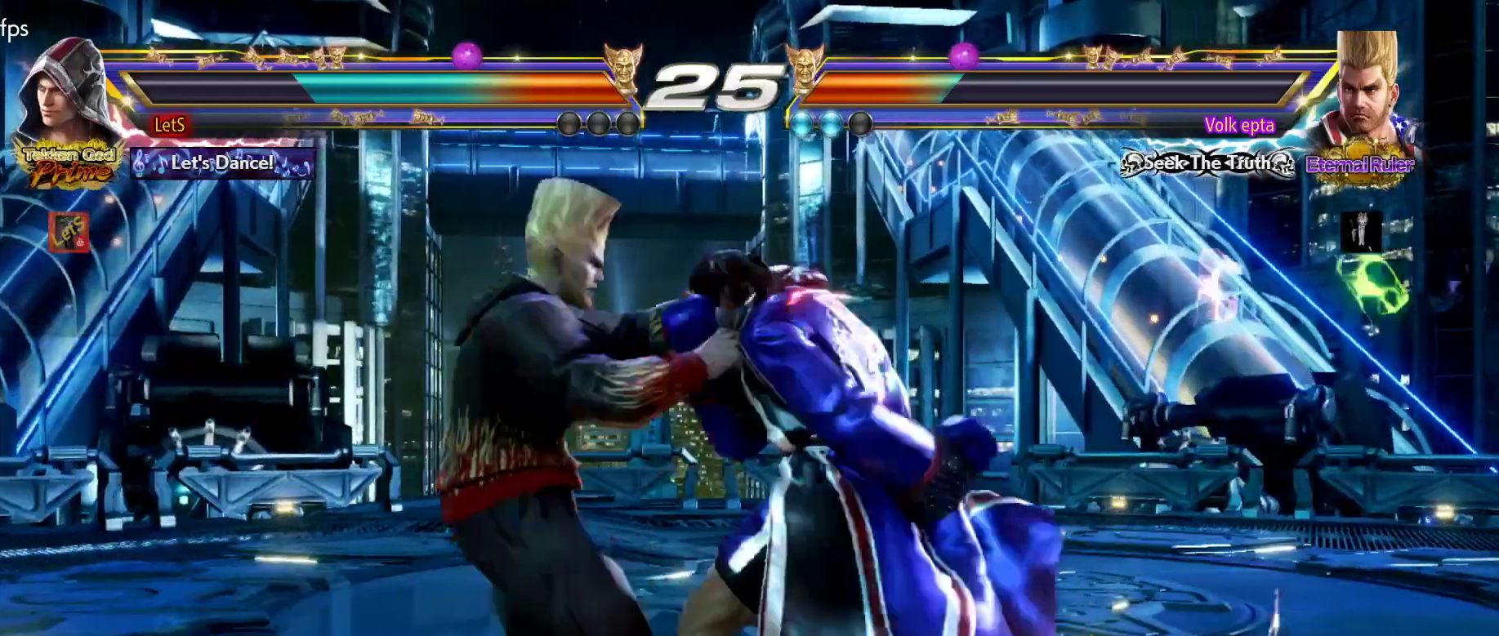
{"buttons": ["SQUARE", "DPAD_LEFT"], "left_stick": "center", "right_stick": "center", "events": [[367, "DPAD_LEFT", "down"], [400, "SQUARE", "down"]]}
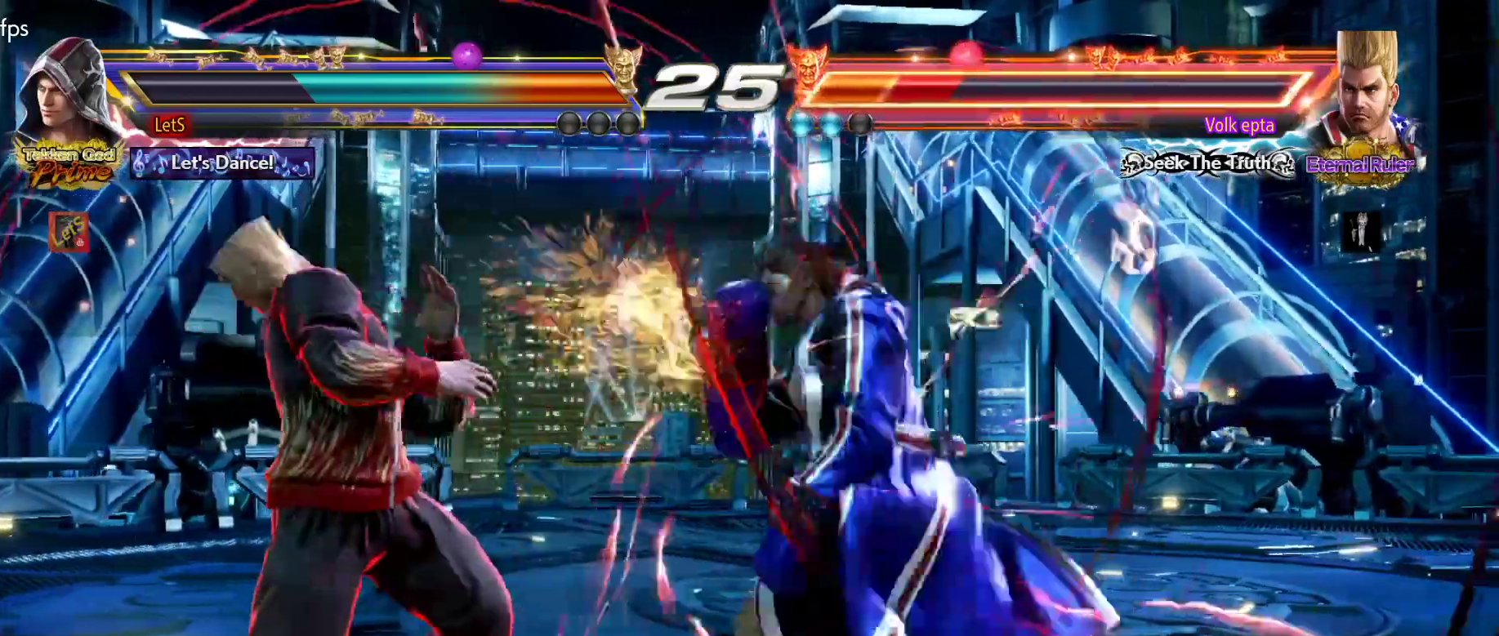
{"buttons": [], "left_stick": "center", "right_stick": "center", "events": [[33, "SQUARE", "up"], [67, "DPAD_LEFT", "up"]]}
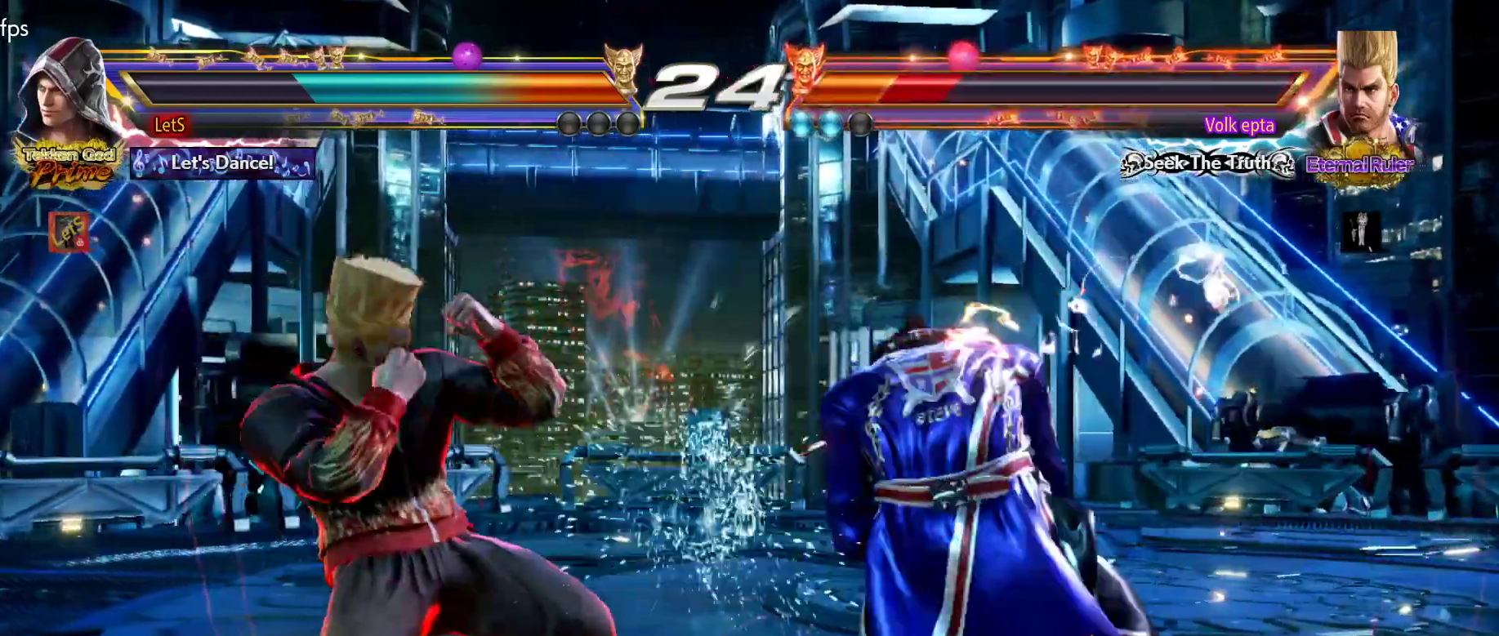
{"buttons": ["SQUARE"], "left_stick": "center", "right_stick": "center", "events": [[67, "DPAD_RIGHT", "down"], [133, "R2", "down"], [200, "DPAD_RIGHT", "up"], [200, "R2", "up"], [267, "SQUARE", "down"], [333, "SQUARE", "up"], [400, "SQUARE", "down"], [467, "SQUARE", "up"], [500, "SQUARE", "down"]]}
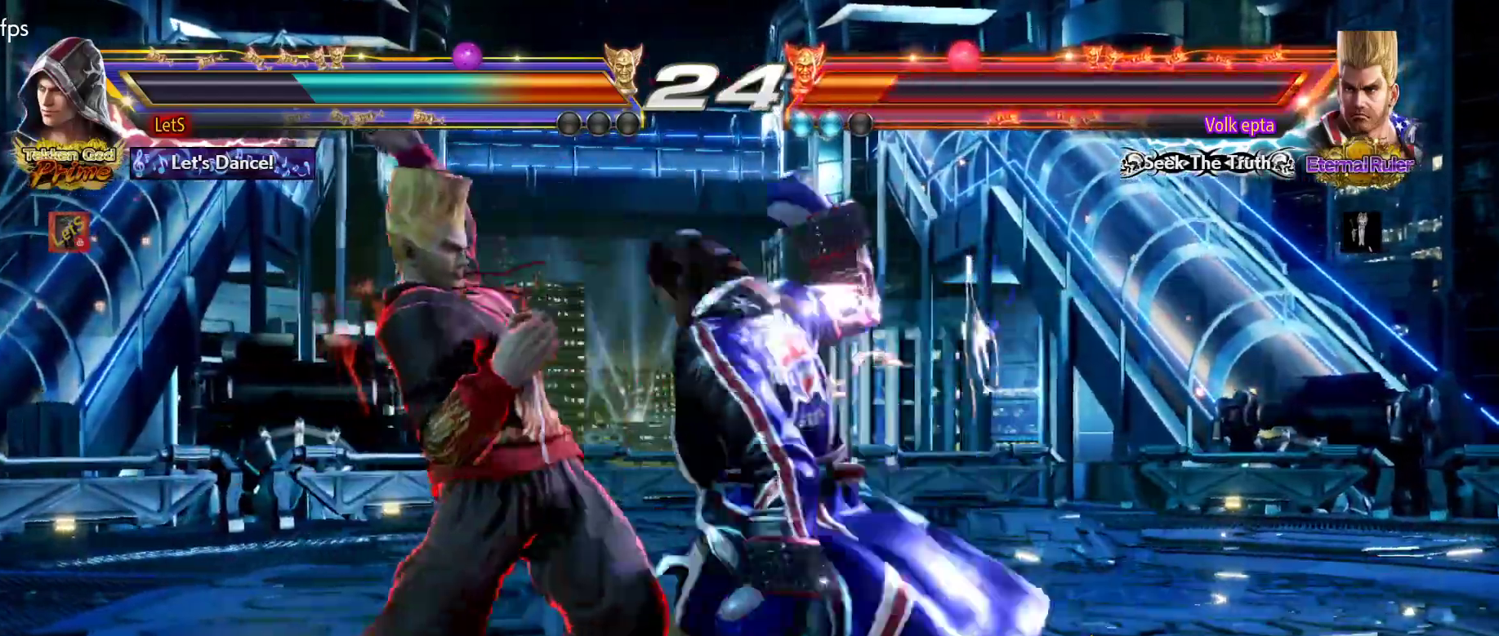
{"buttons": [], "left_stick": "center", "right_stick": "center", "events": [[67, "SQUARE", "up"], [100, "SQUARE", "down"], [200, "SQUARE", "up"]]}
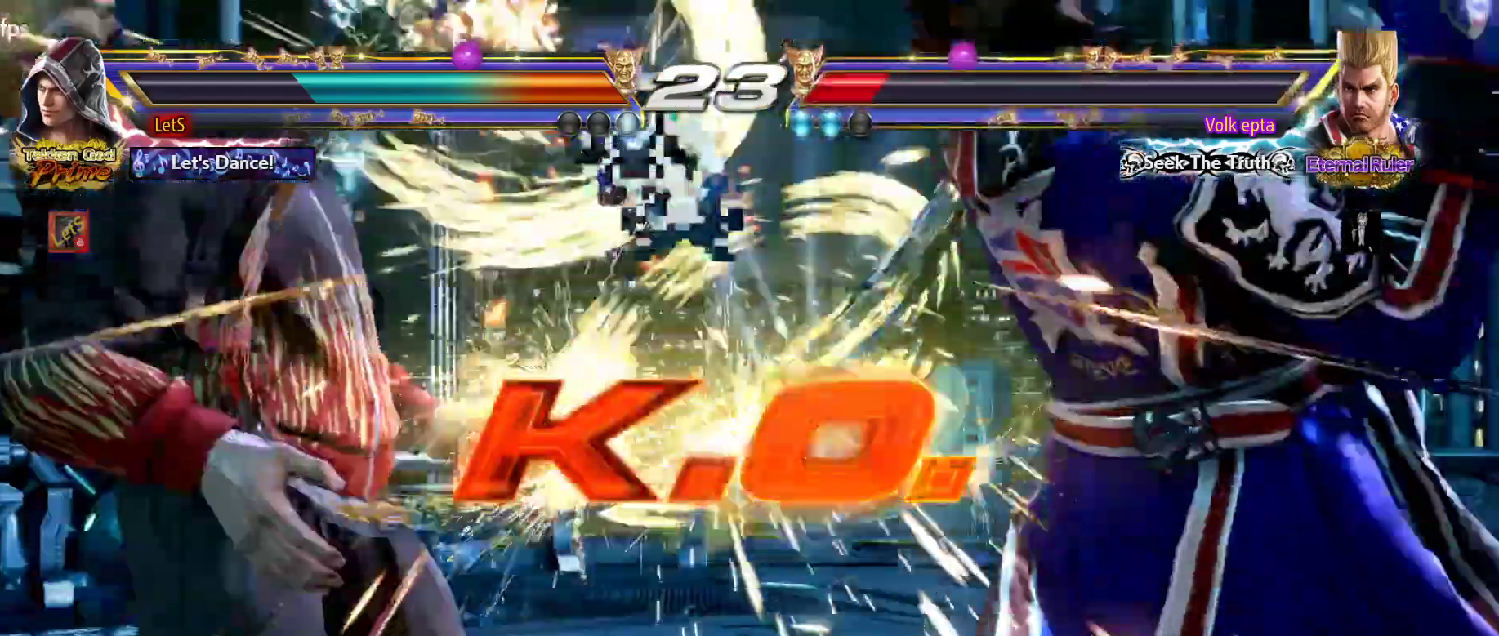
{"buttons": [], "left_stick": "center", "right_stick": "center", "events": []}
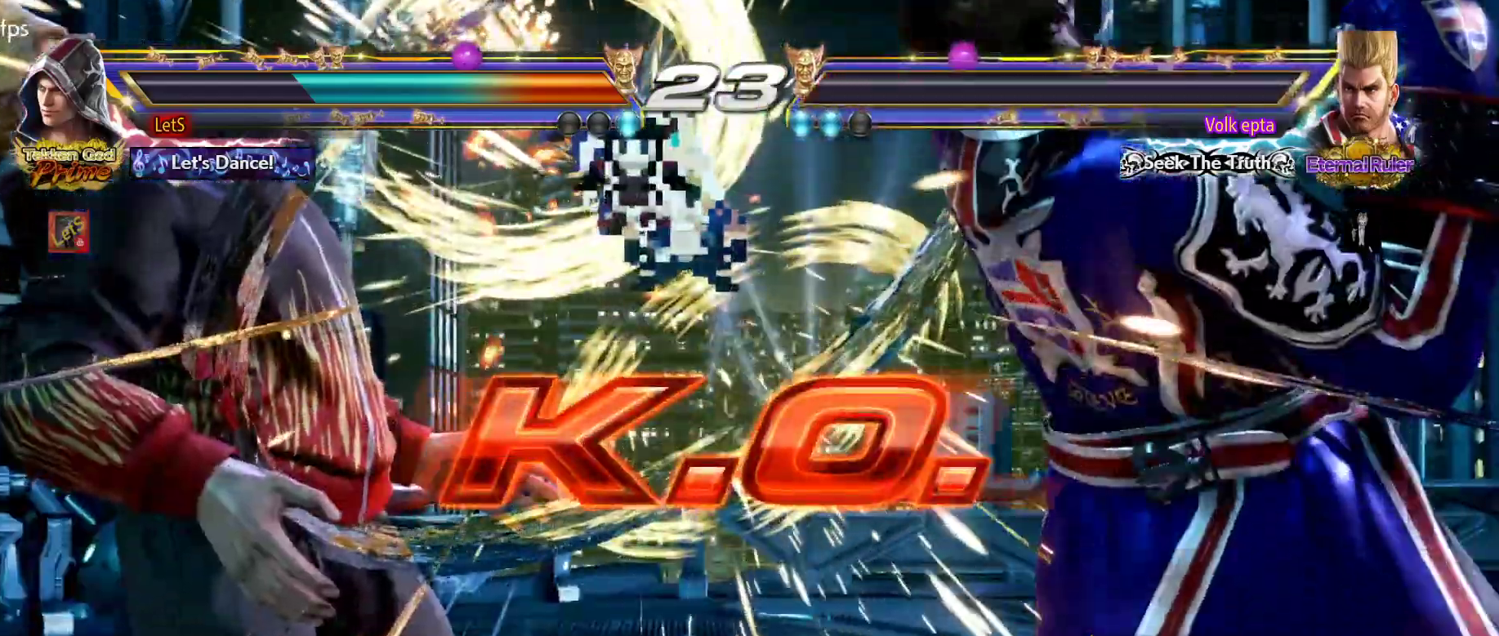
{"buttons": [], "left_stick": "center", "right_stick": "center", "events": []}
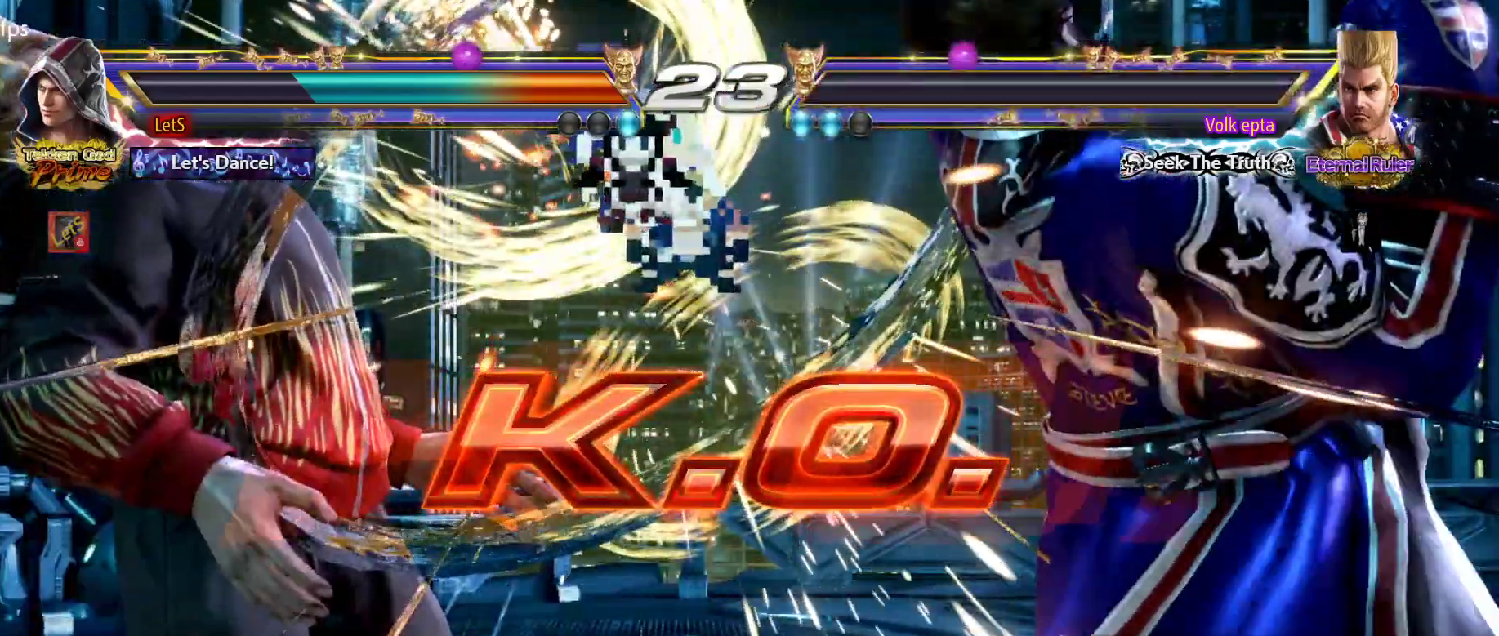
{"buttons": ["R2", "DPAD_DOWN"], "left_stick": "center", "right_stick": "center", "events": [[433, "DPAD_DOWN", "down"], [467, "R2", "down"]]}